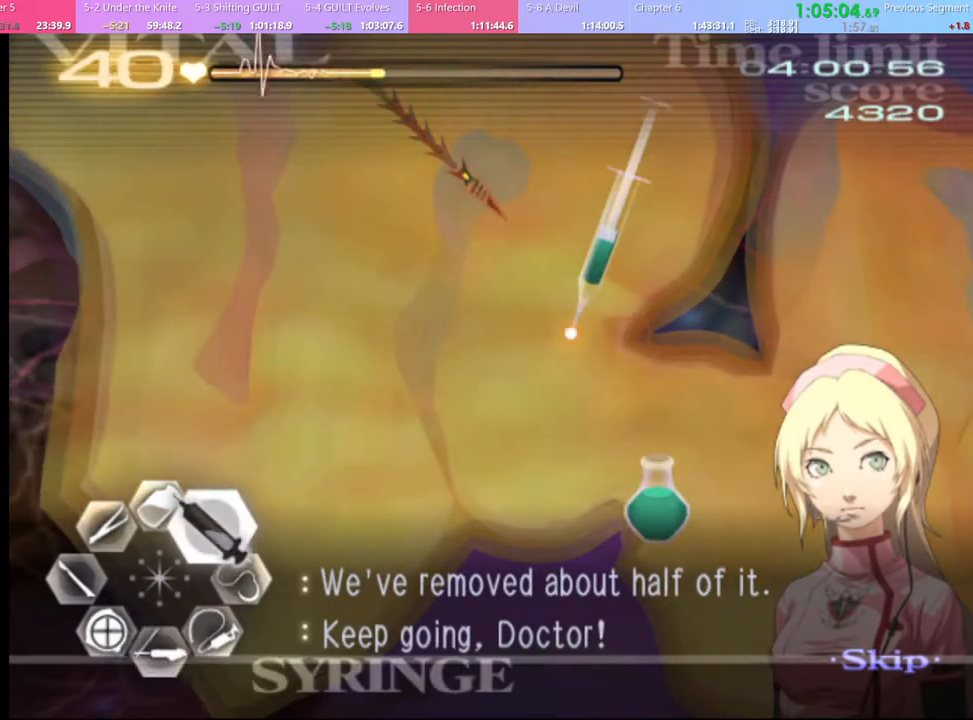
Gameplay with keyboard and mouse; each line is a JSON object with the keys and mouse buttons held at the frame after it. "events" lists presses ("down") and releases ("up") of "a", "alt", "c", "d", "e", "f", "q", "r", "s", "shift", "space", "v", "w", "mouse_left", "mouse_wheel", "mouse_right", "mouse_mb4" and "mouse_mb5" between this image and that frame as [ms after this image, input, new state], when the widget could be followed in between. "mouse_left", "mouse_wheel", "mouse_right", "mouse_mb4", "mouse_mb5" = the "left", "wheel", "right", "mb4", "mb5" buttons of the "mouse" list. No other keys are recorded. "wheel" means that the mouse wheel is clicked or scrolled. Mouse movement is not recorded.
{"keys": ["a"], "mouse": [], "events": [[400, "mouse_left", "up"], [467, "a", "down"], [467, "d", "up"], [500, "w", "up"]]}
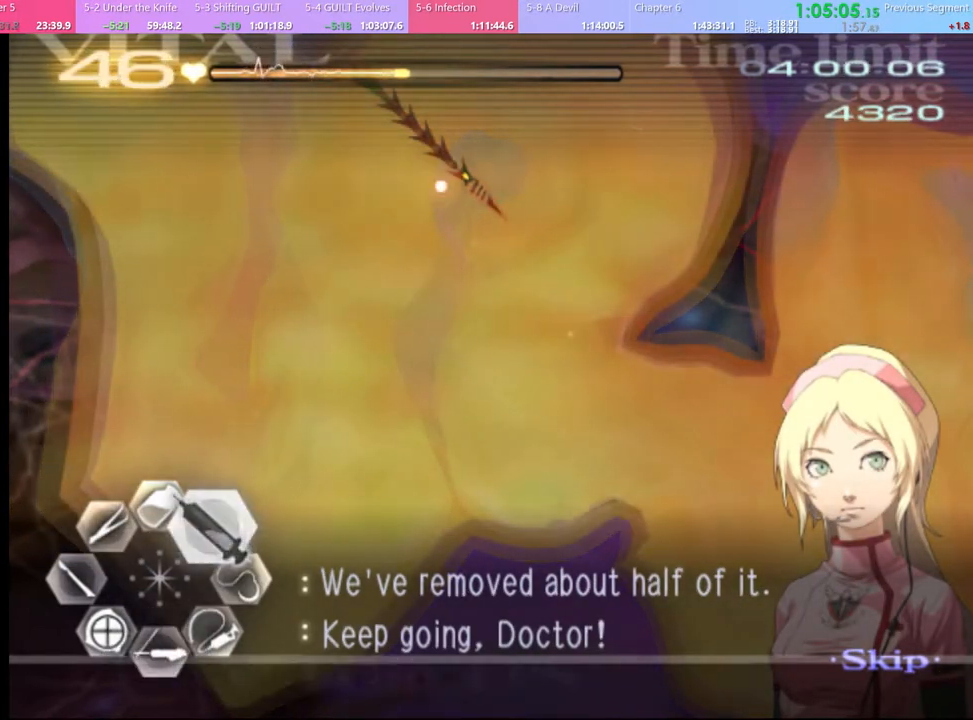
{"keys": ["s"], "mouse": [], "events": [[100, "mouse_left", "down"], [200, "mouse_left", "up"], [300, "a", "up"], [300, "s", "down"]]}
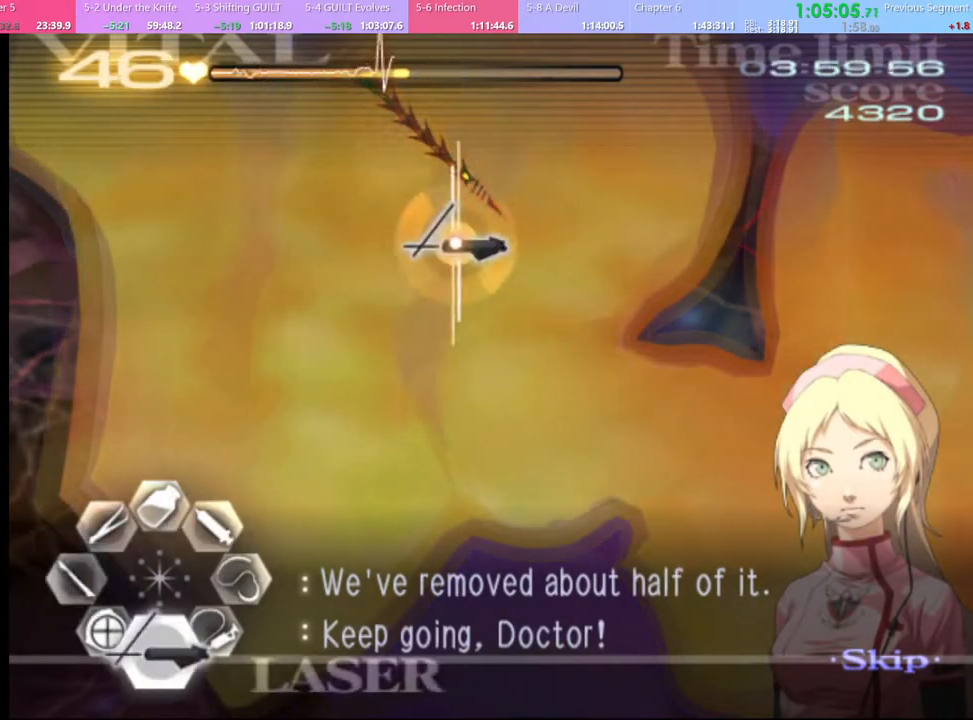
{"keys": ["s"], "mouse": [], "events": [[67, "a", "down"], [67, "s", "up"], [167, "mouse_left", "down"], [267, "mouse_left", "up"], [300, "s", "down"], [333, "a", "up"]]}
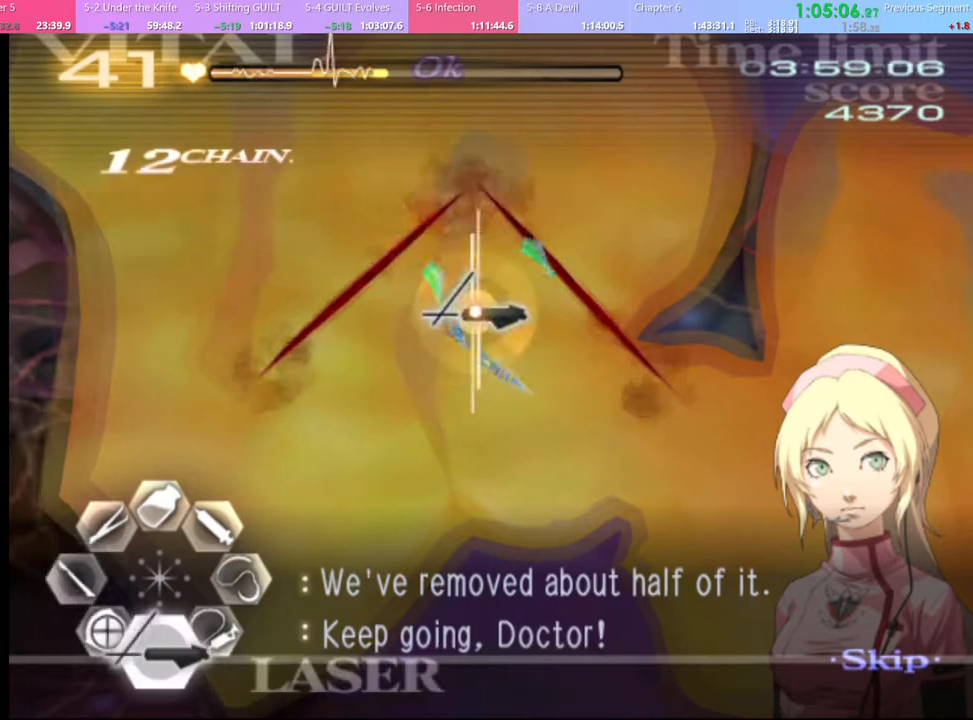
{"keys": ["s"], "mouse": ["left"], "events": [[67, "mouse_left", "down"]]}
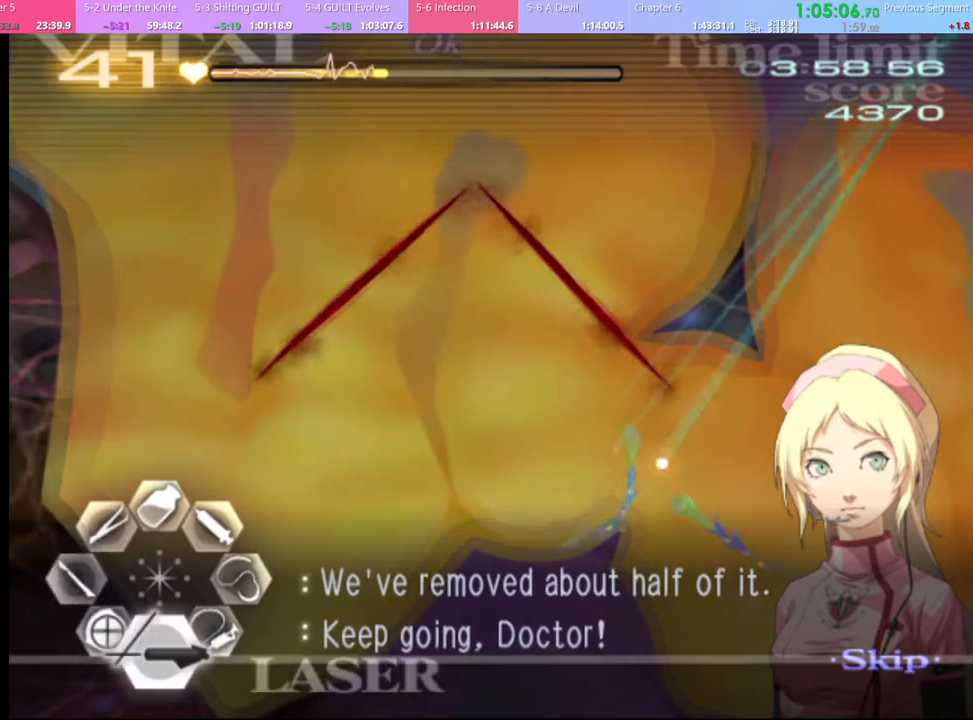
{"keys": ["s"], "mouse": ["left"], "events": [[300, "mouse_left", "up"], [500, "mouse_left", "down"]]}
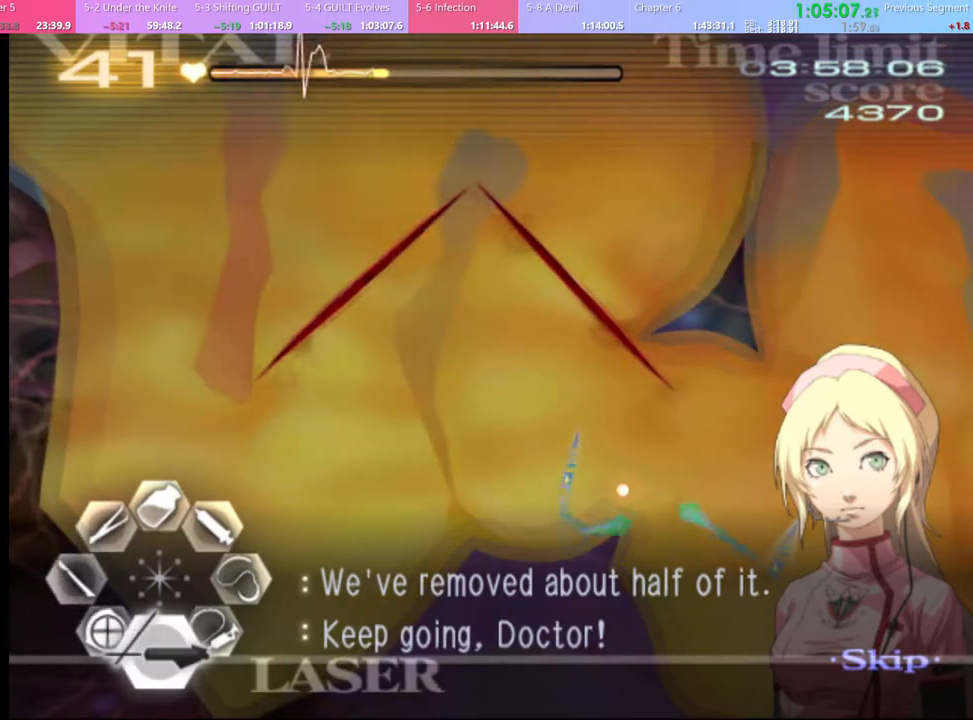
{"keys": ["s"], "mouse": ["left"], "events": []}
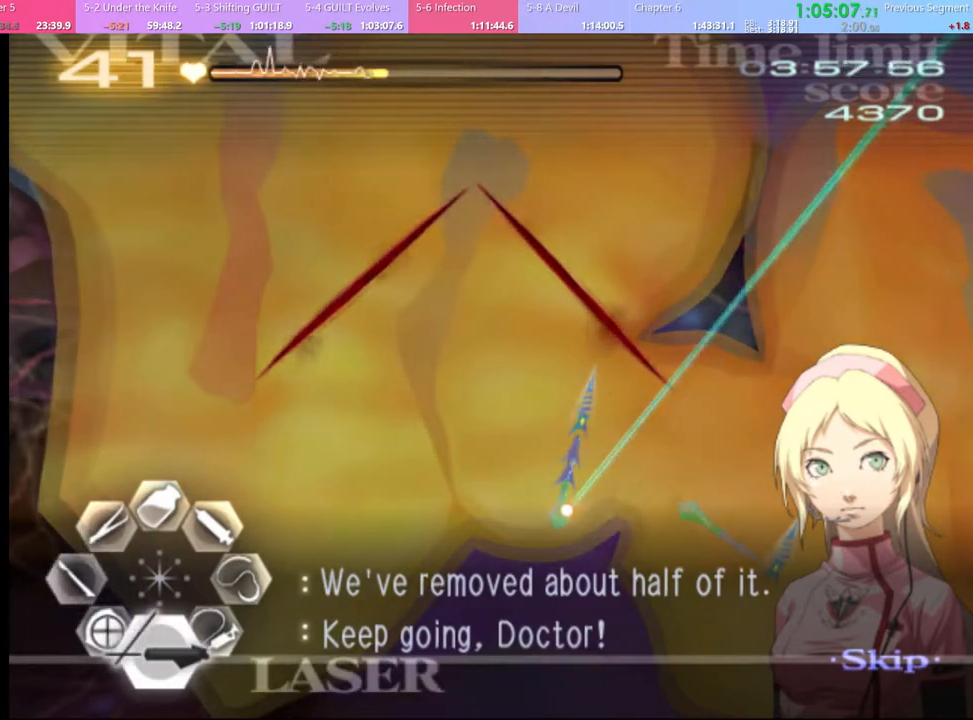
{"keys": ["s"], "mouse": [], "events": [[67, "mouse_left", "up"], [133, "a", "down"], [133, "s", "up"], [267, "mouse_left", "down"], [367, "mouse_left", "up"], [433, "a", "up"], [467, "s", "down"]]}
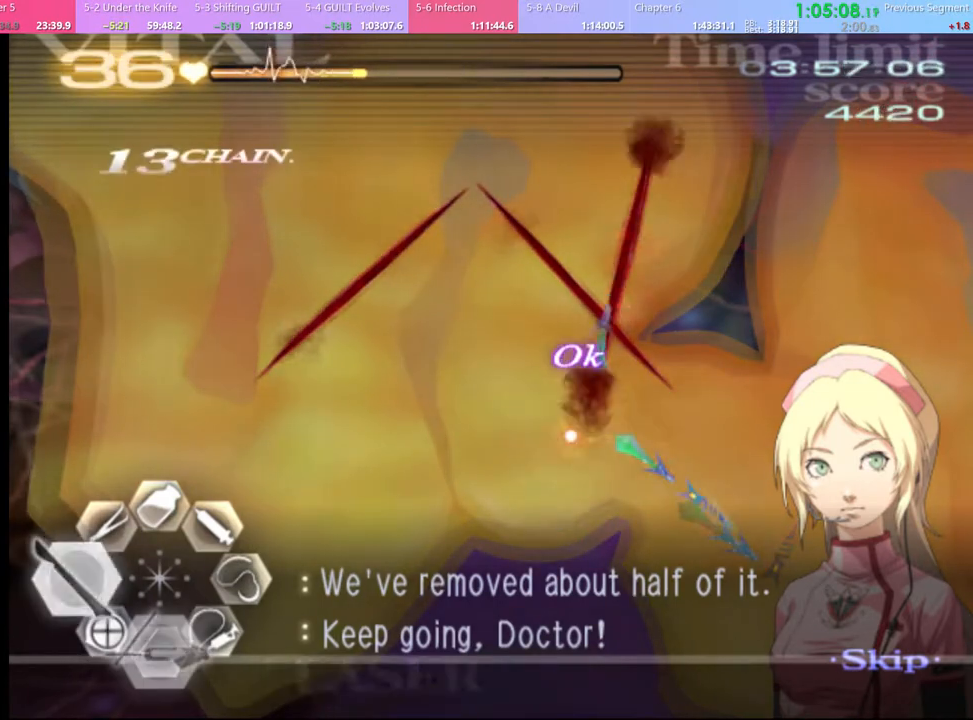
{"keys": ["s"], "mouse": ["left"], "events": [[67, "mouse_left", "down"]]}
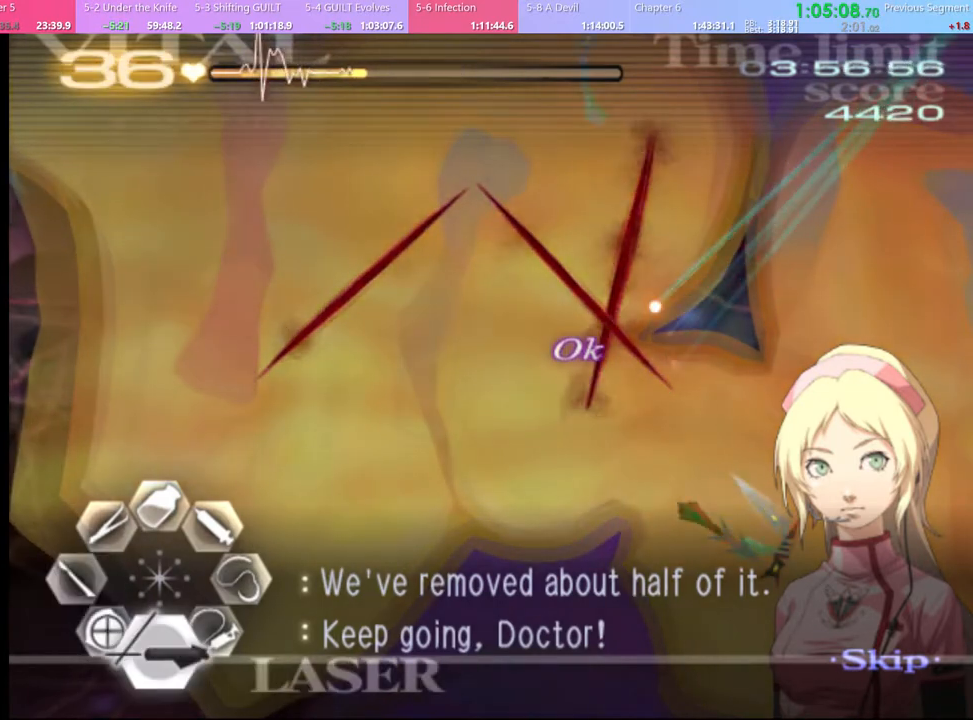
{"keys": ["s"], "mouse": ["left"], "events": []}
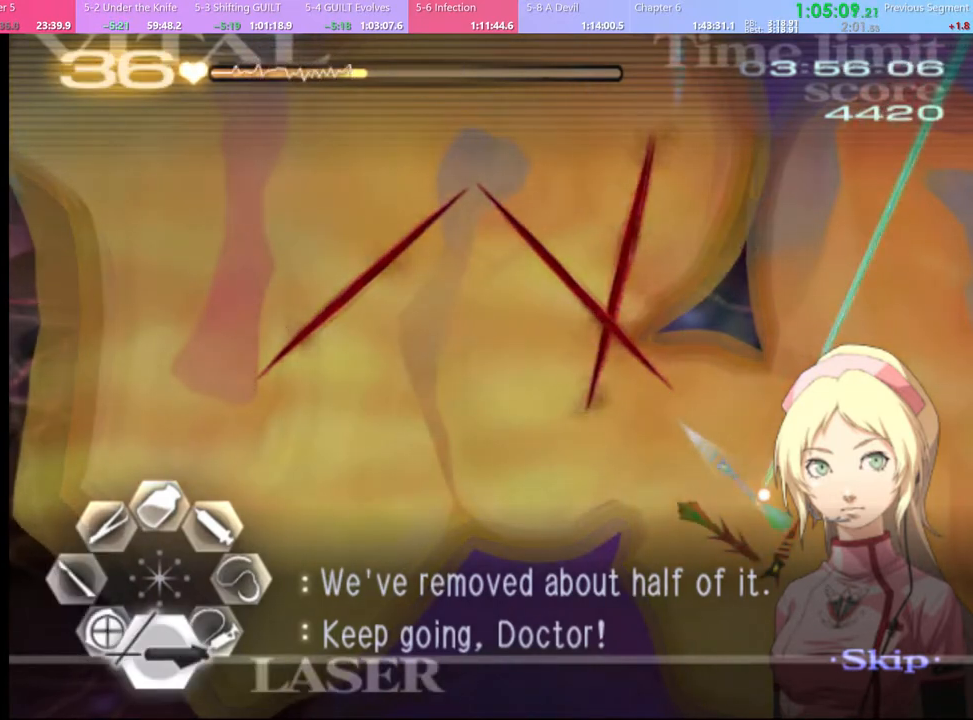
{"keys": ["s"], "mouse": ["left"], "events": [[33, "mouse_left", "up"], [167, "mouse_left", "down"], [233, "mouse_left", "up"], [433, "mouse_left", "down"]]}
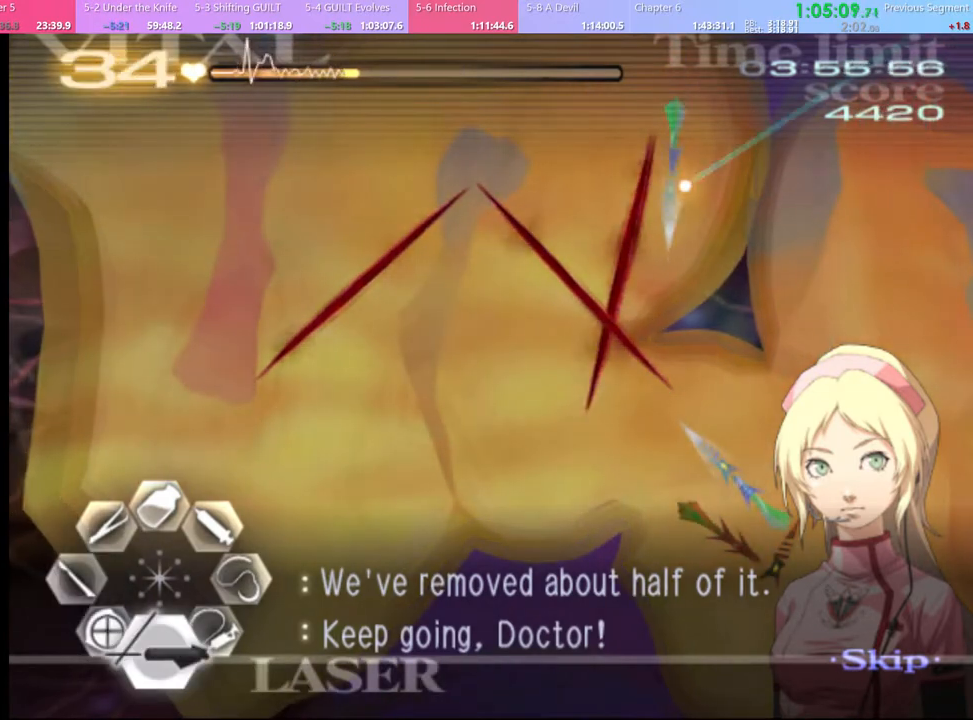
{"keys": ["a"], "mouse": ["left"], "events": [[333, "mouse_left", "up"], [333, "s", "up"], [367, "a", "down"], [467, "mouse_left", "down"]]}
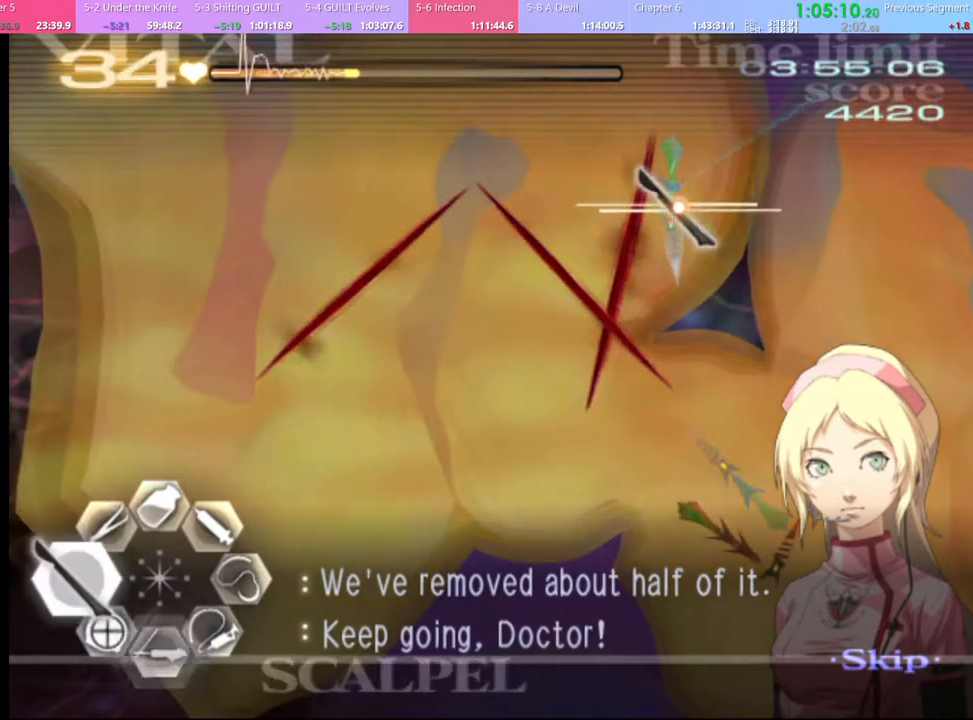
{"keys": ["s"], "mouse": ["left"], "events": [[67, "a", "up"], [67, "mouse_left", "up"], [100, "s", "down"], [333, "mouse_left", "down"]]}
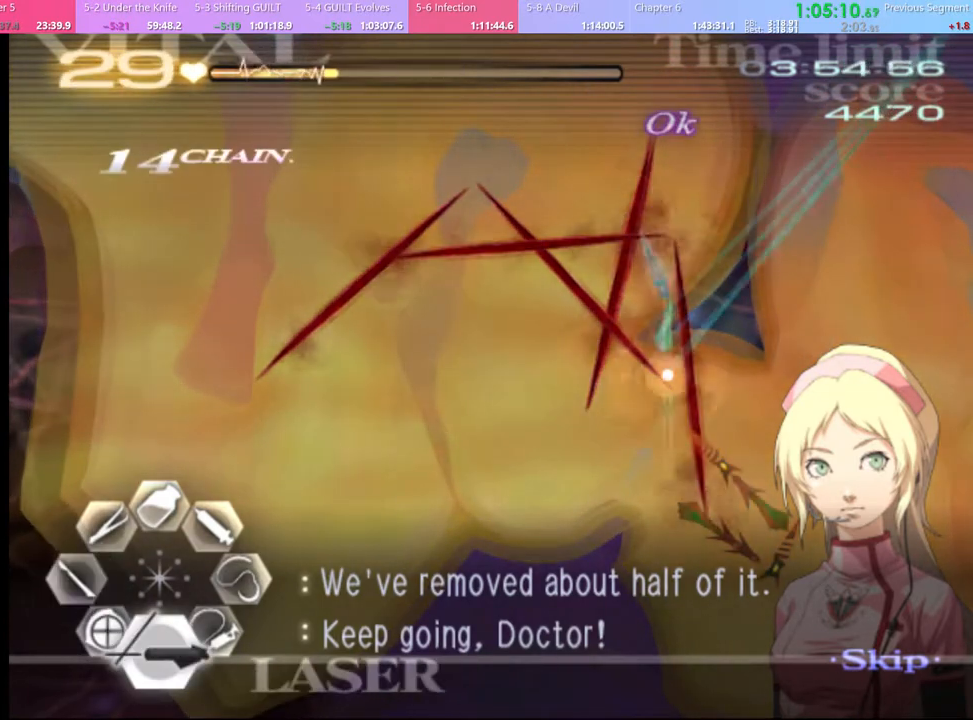
{"keys": ["s"], "mouse": ["left"], "events": []}
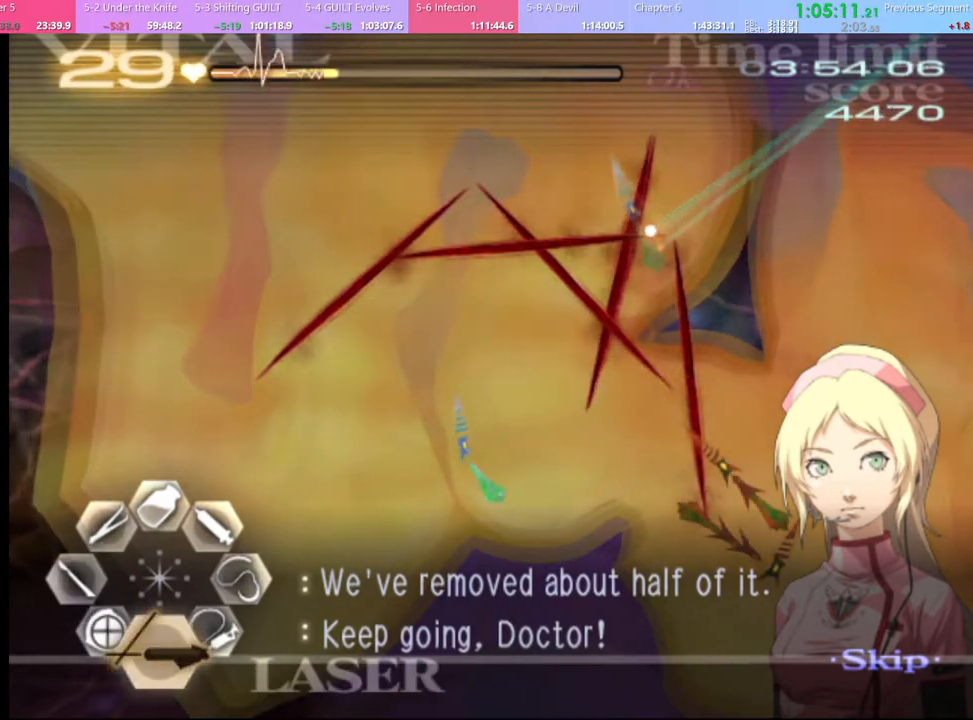
{"keys": [], "mouse": [], "events": [[33, "s", "up"], [67, "a", "down"], [100, "mouse_left", "up"], [167, "w", "down"], [200, "mouse_left", "down"], [200, "mouse_right", "down"], [433, "mouse_left", "up"], [433, "mouse_right", "up"], [433, "w", "up"], [467, "a", "up"]]}
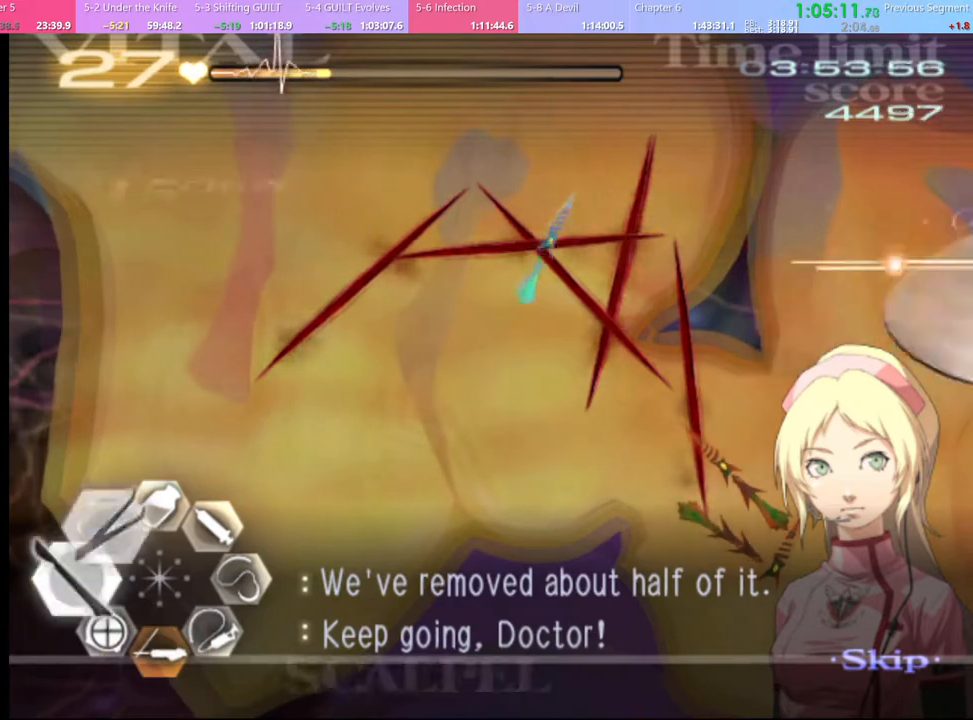
{"keys": [], "mouse": [], "events": [[33, "s", "down"], [133, "mouse_left", "down"], [433, "s", "up"], [467, "mouse_left", "up"]]}
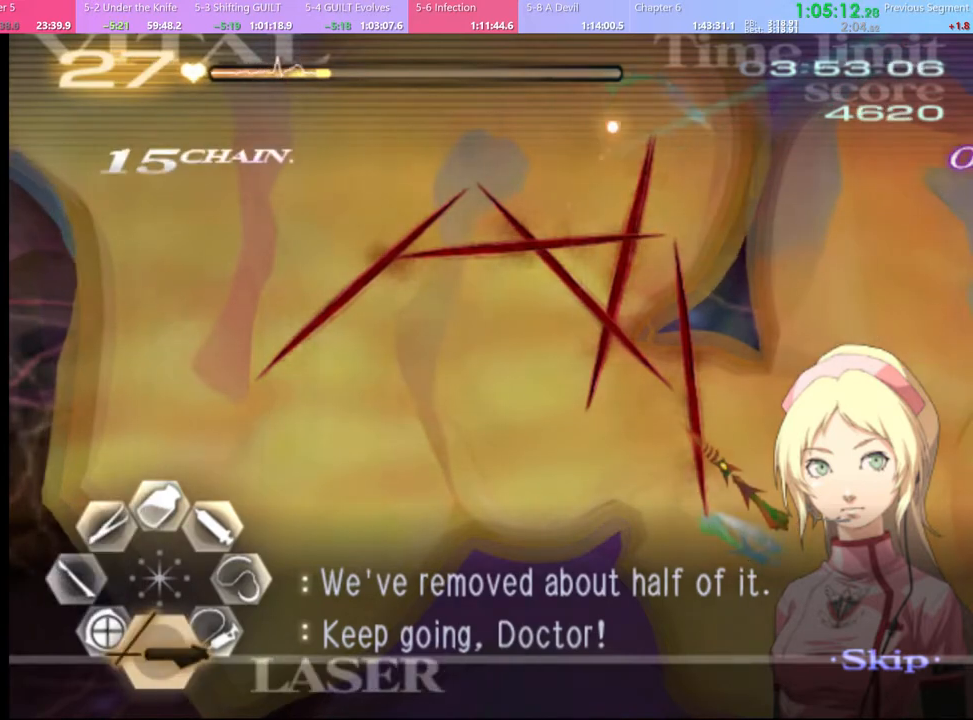
{"keys": ["s"], "mouse": ["left"], "events": [[67, "a", "down"], [67, "w", "down"], [233, "w", "up"], [267, "a", "up"], [333, "s", "down"], [400, "mouse_left", "down"]]}
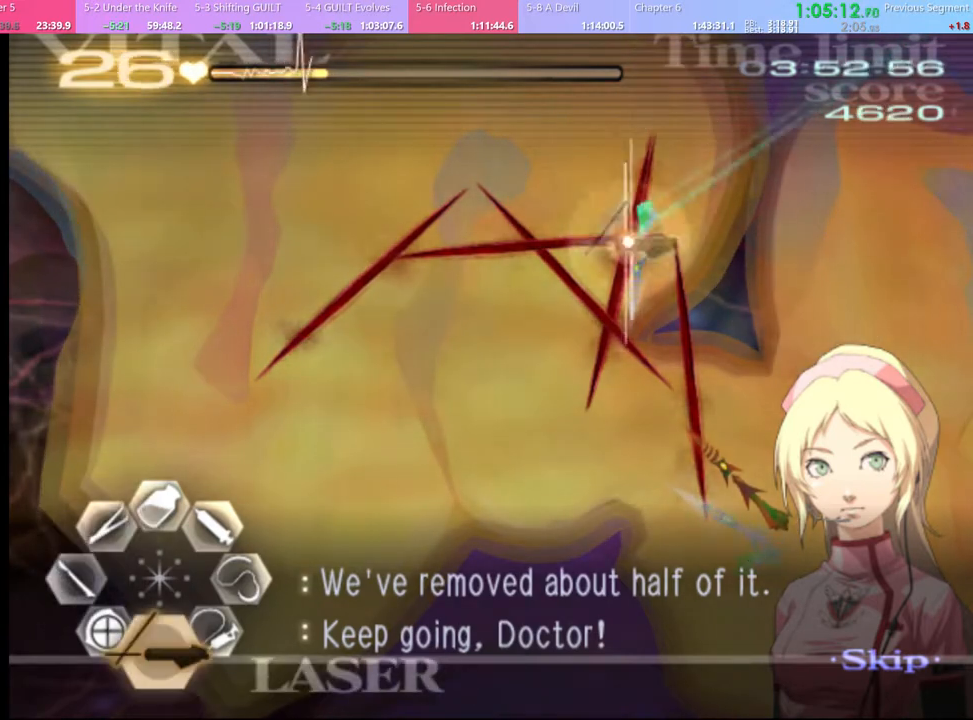
{"keys": ["a", "w"], "mouse": ["left", "right"], "events": [[333, "mouse_left", "up"], [333, "s", "up"], [433, "a", "down"], [433, "w", "down"], [467, "mouse_left", "down"], [500, "mouse_right", "down"]]}
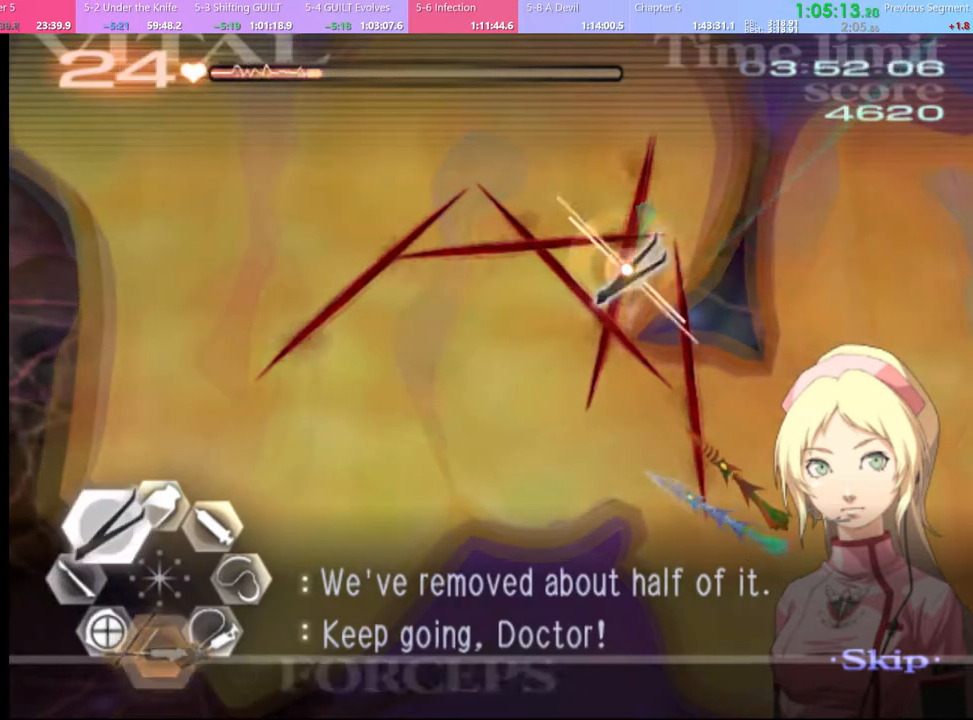
{"keys": [], "mouse": [], "events": [[233, "a", "up"], [233, "w", "up"], [267, "mouse_left", "up"], [267, "mouse_right", "up"]]}
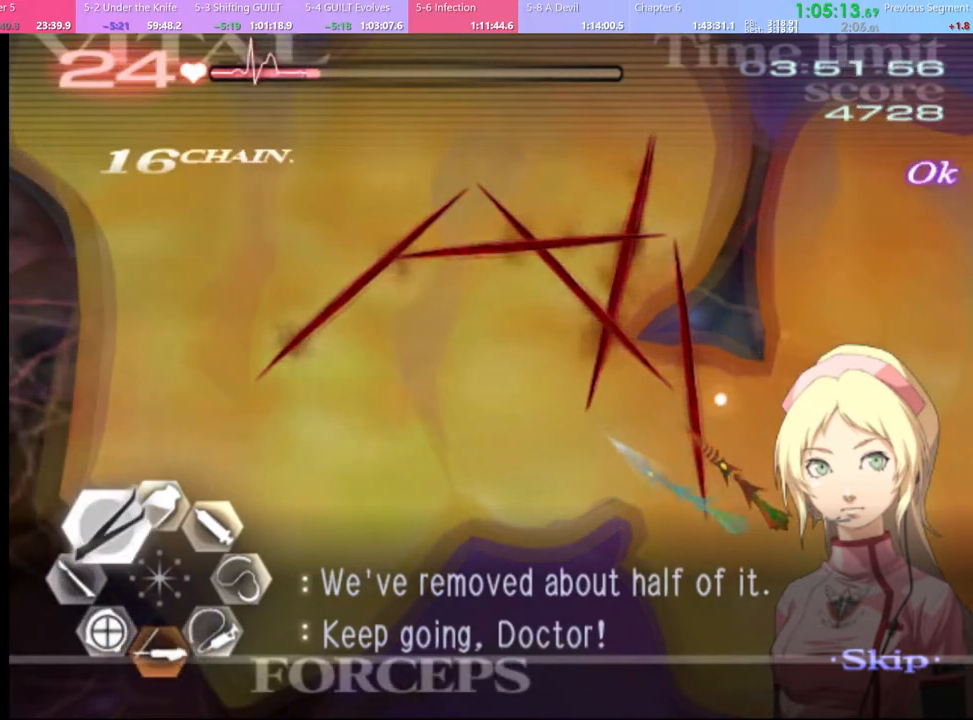
{"keys": ["s"], "mouse": ["left"], "events": [[167, "s", "down"], [333, "mouse_left", "down"]]}
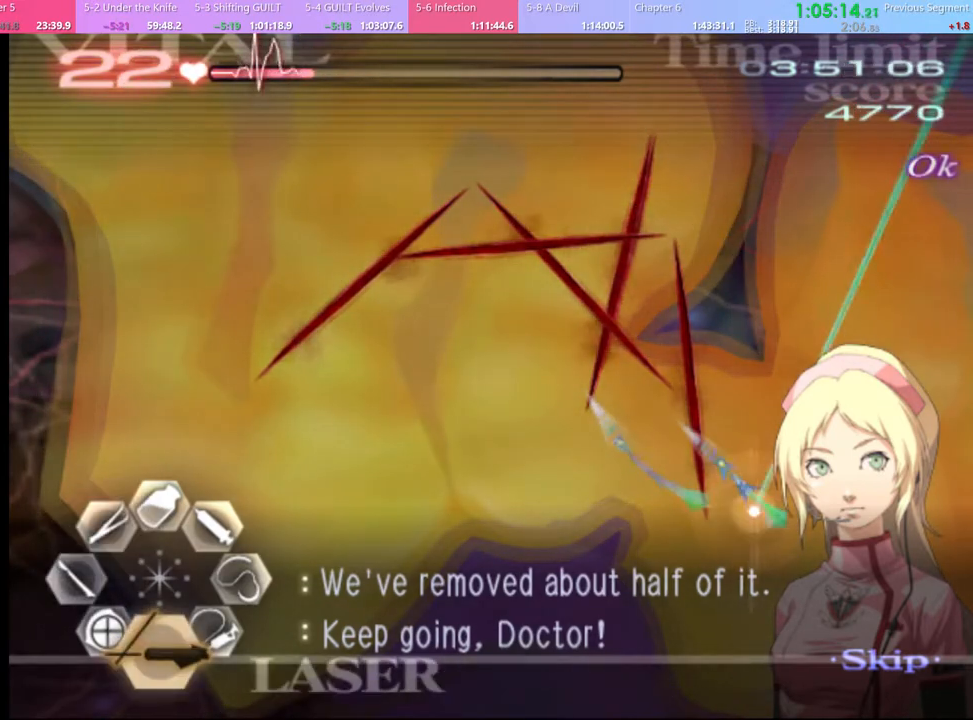
{"keys": ["s"], "mouse": ["left"], "events": [[167, "mouse_left", "up"], [333, "mouse_left", "down"]]}
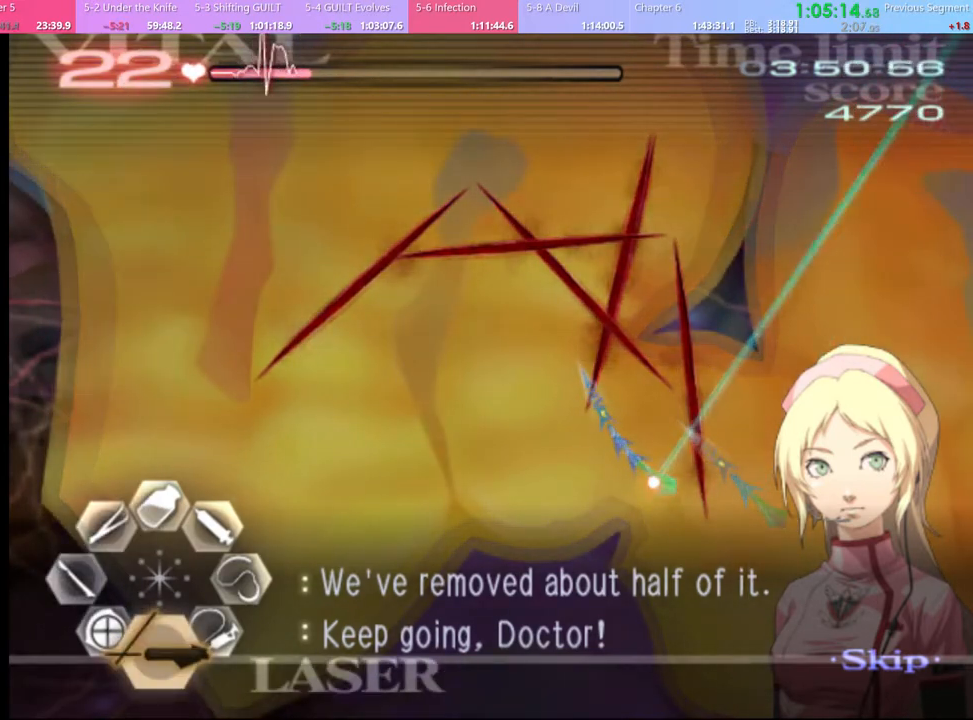
{"keys": ["d"], "mouse": ["left"], "events": [[133, "mouse_left", "up"], [167, "s", "up"], [233, "d", "down"], [300, "mouse_left", "down"]]}
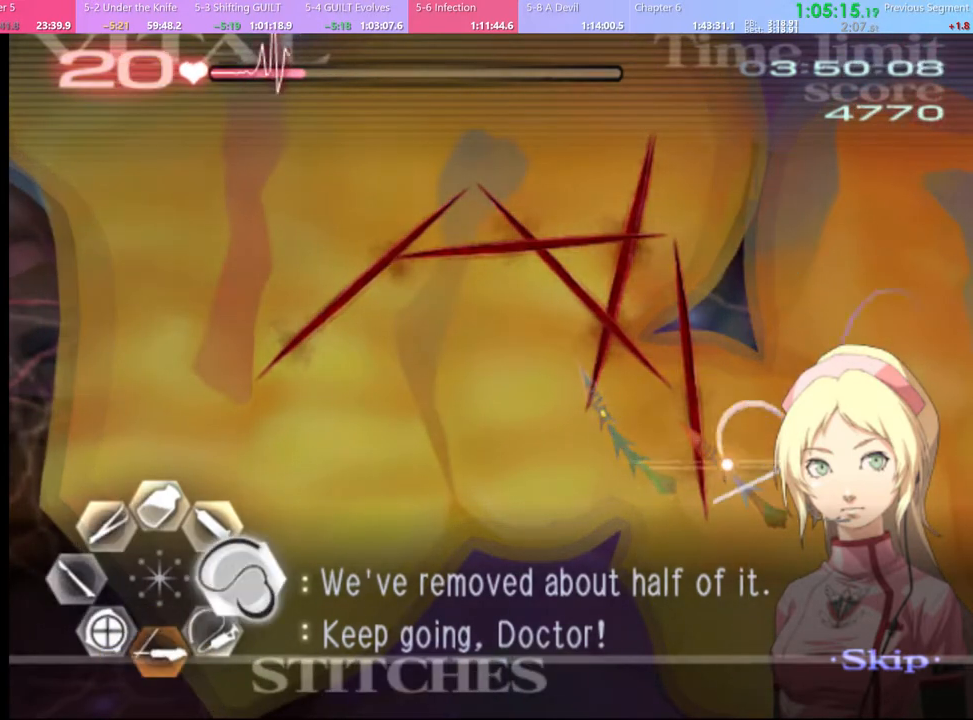
{"keys": ["d"], "mouse": ["left"], "events": [[333, "mouse_left", "up"], [400, "mouse_left", "down"]]}
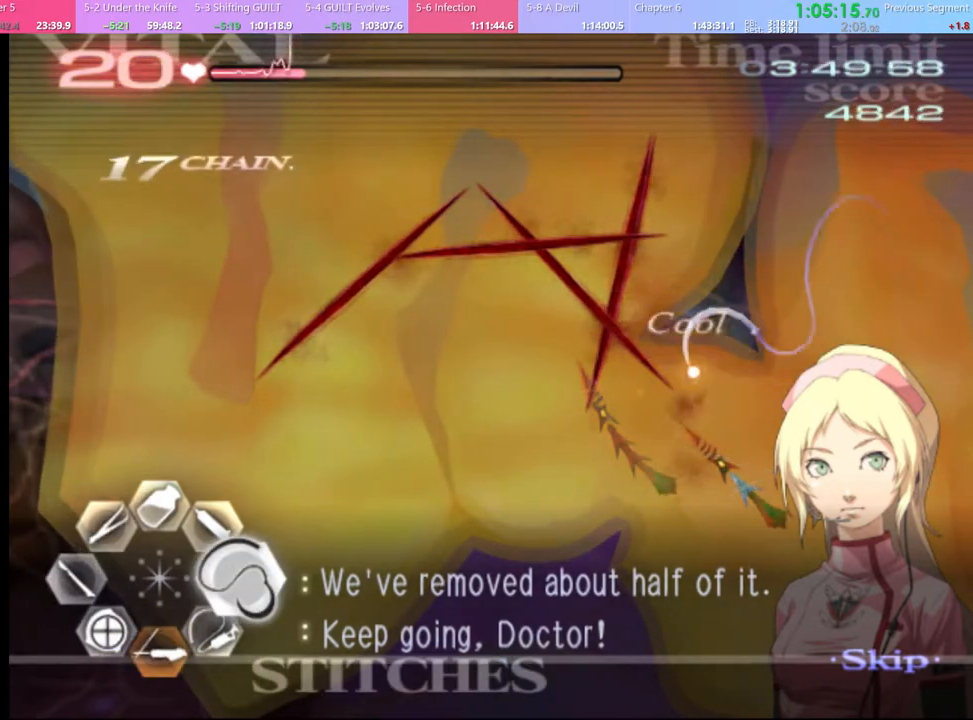
{"keys": ["d"], "mouse": [], "events": [[433, "mouse_left", "up"]]}
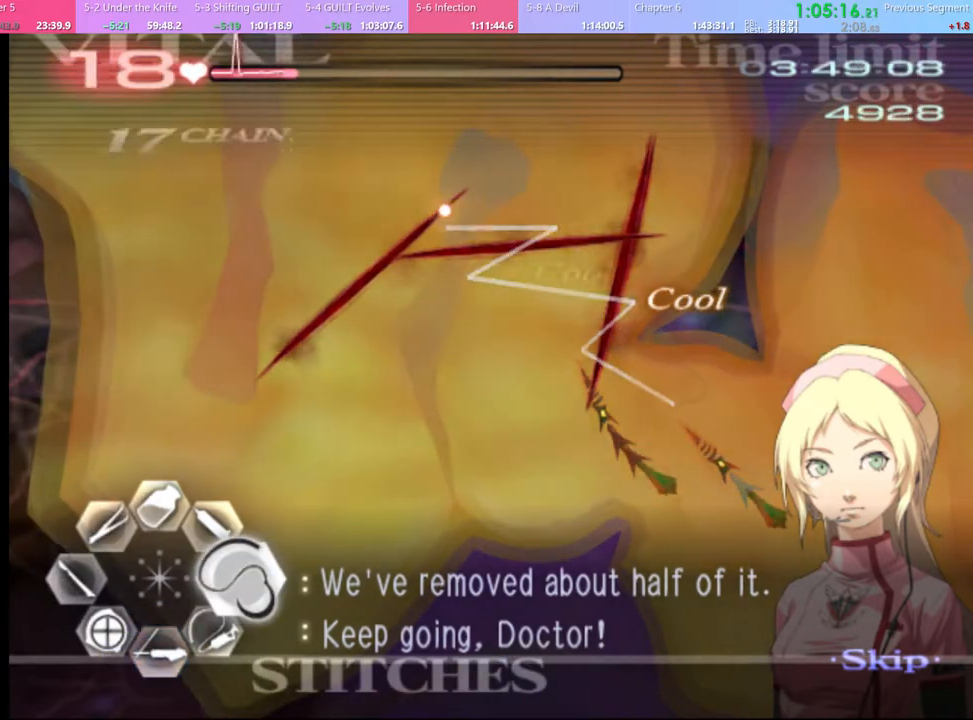
{"keys": ["d"], "mouse": ["left"], "events": [[33, "mouse_left", "down"]]}
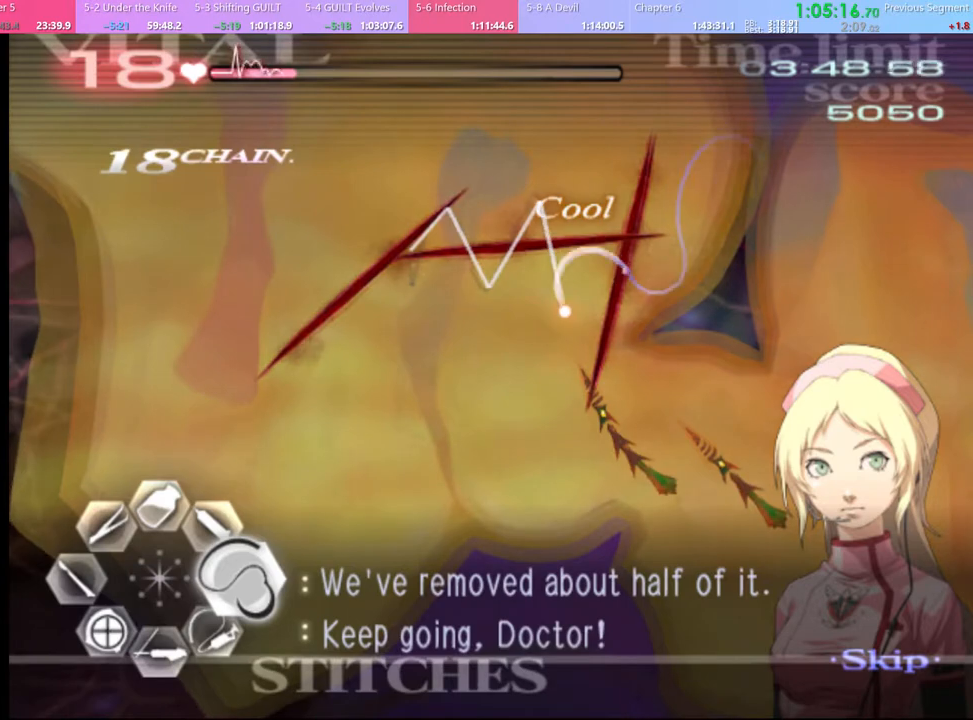
{"keys": ["d"], "mouse": ["left"], "events": [[133, "mouse_left", "up"], [233, "mouse_left", "down"]]}
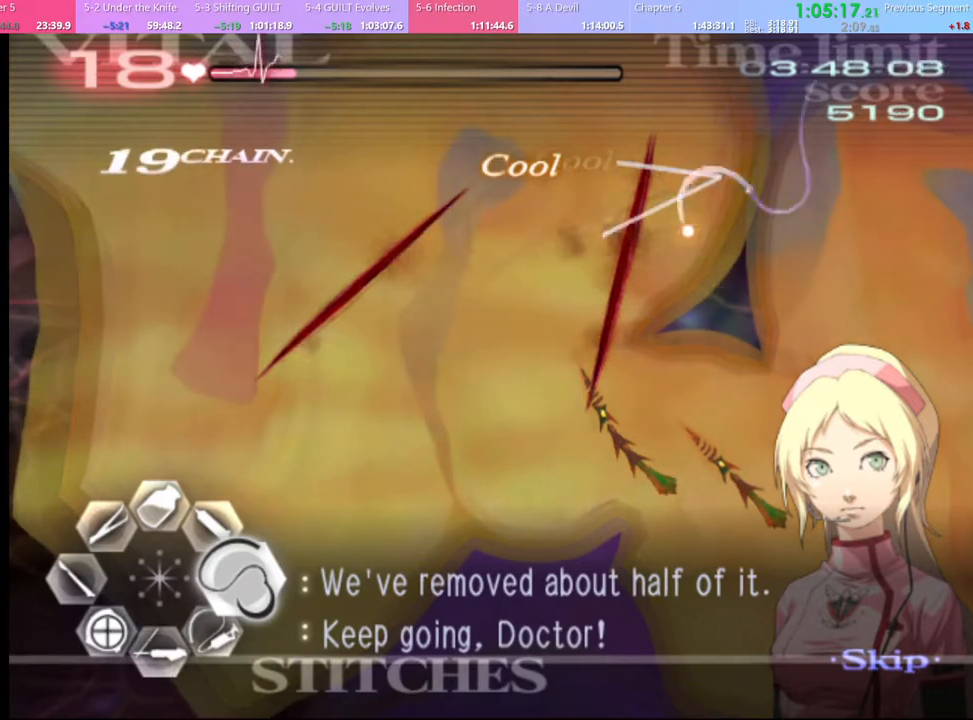
{"keys": ["d"], "mouse": ["left"], "events": [[300, "mouse_left", "up"], [433, "mouse_left", "down"]]}
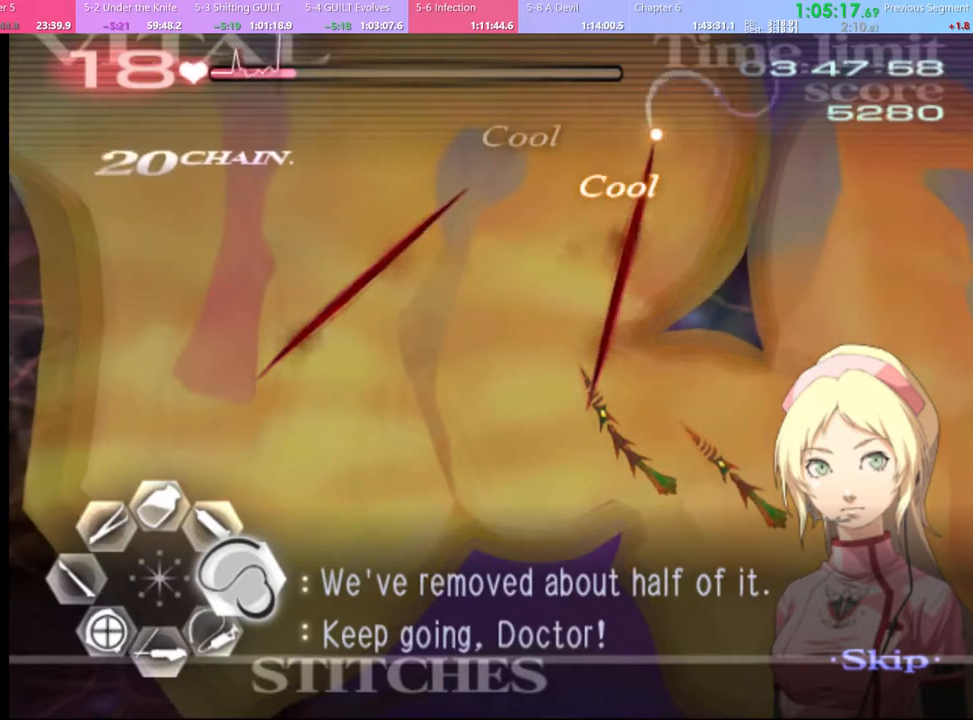
{"keys": ["d"], "mouse": ["left"], "events": []}
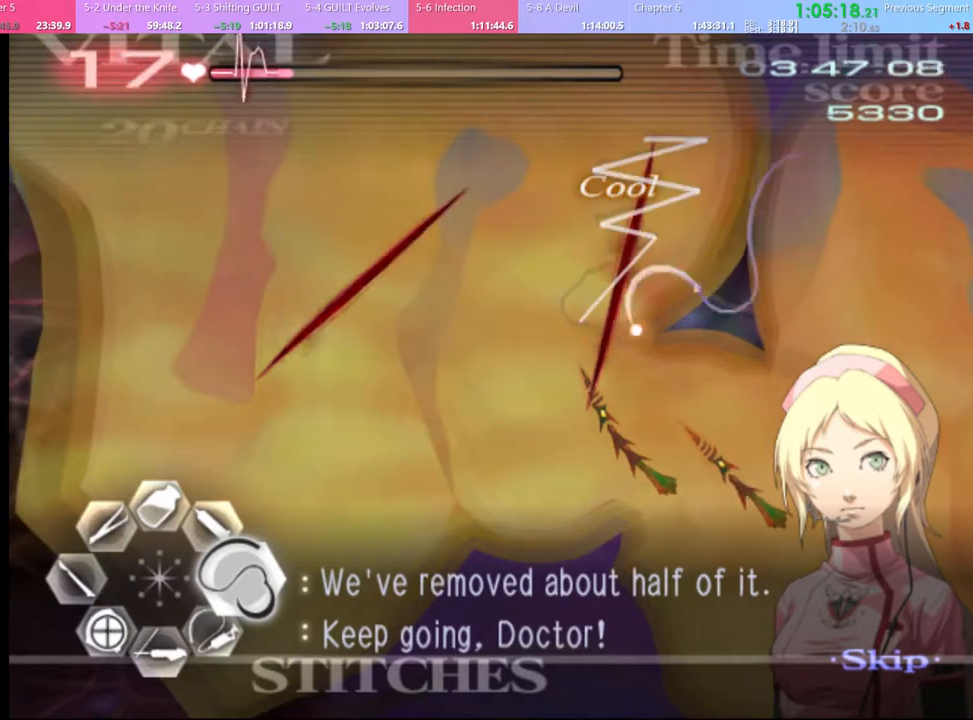
{"keys": ["d"], "mouse": ["left"], "events": [[100, "mouse_left", "up"], [300, "mouse_left", "down"]]}
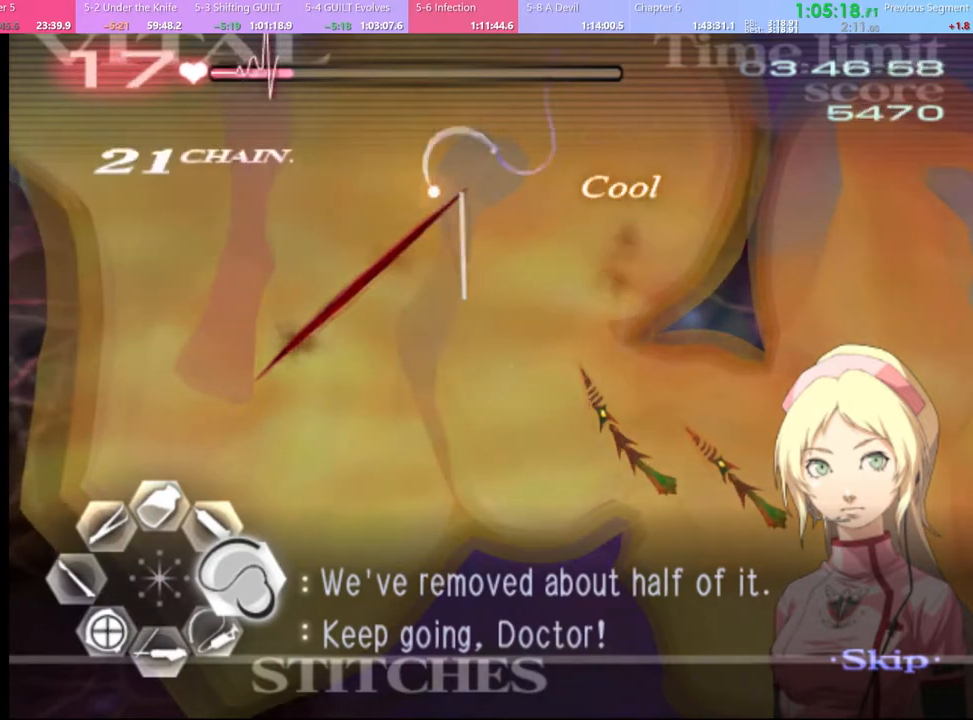
{"keys": ["d", "w"], "mouse": [], "events": [[467, "mouse_left", "up"], [500, "w", "down"]]}